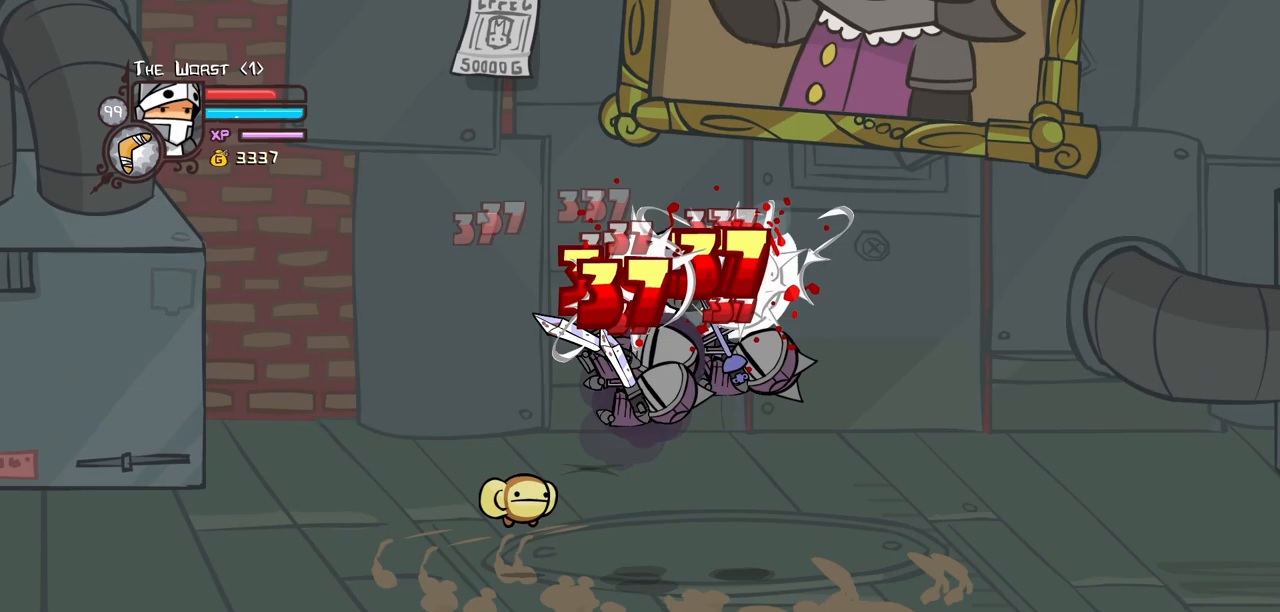
Gameplay with keyboard; each line is a JSON object with the keys held at the frame after it. "events" lists presses ("down") and releases ("up") of "block", "down", "heavy", "item", "iteml", "itemr", "jump", "left", "light", "magic", "right" and "up" between this image and that frame as [ms after this image, input, new state], when the widget could be followed in between. No other keys are recorded. Mouse input is not recorded. Key names are as the overlay labels them; some are game actions (e.g. jump) rather than physical keys.
{"keys": ["heavy", "right"], "events": [[33, "light", "down"], [83, "right", "down"], [183, "light", "up"], [217, "light", "down"], [367, "heavy", "down"], [417, "light", "up"]]}
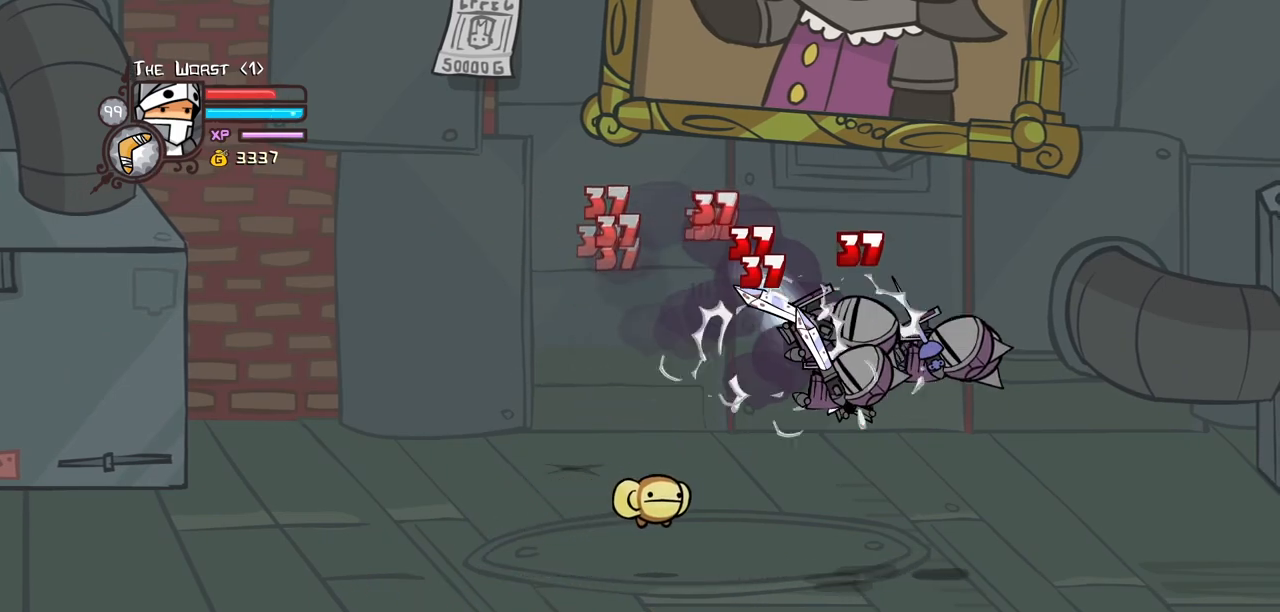
{"keys": [], "events": [[100, "right", "up"], [150, "heavy", "up"], [183, "heavy", "down"], [433, "heavy", "up"]]}
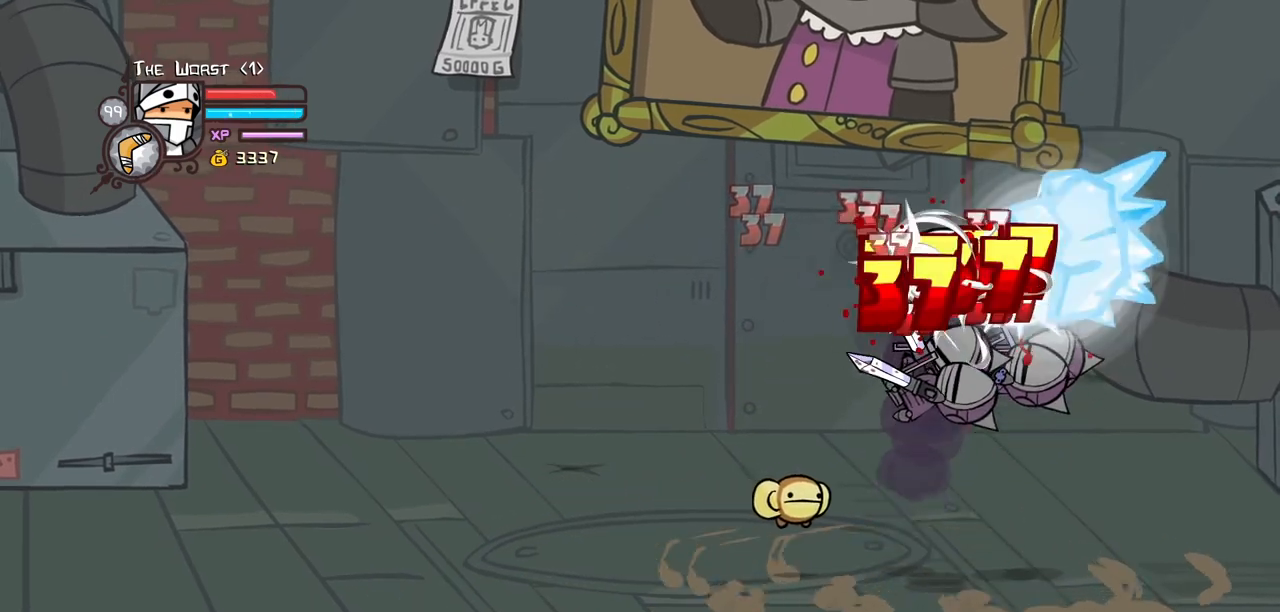
{"keys": ["heavy"], "events": [[67, "light", "down"], [167, "right", "down"], [200, "light", "up"], [250, "light", "down"], [433, "heavy", "down"], [483, "light", "up"], [483, "right", "up"]]}
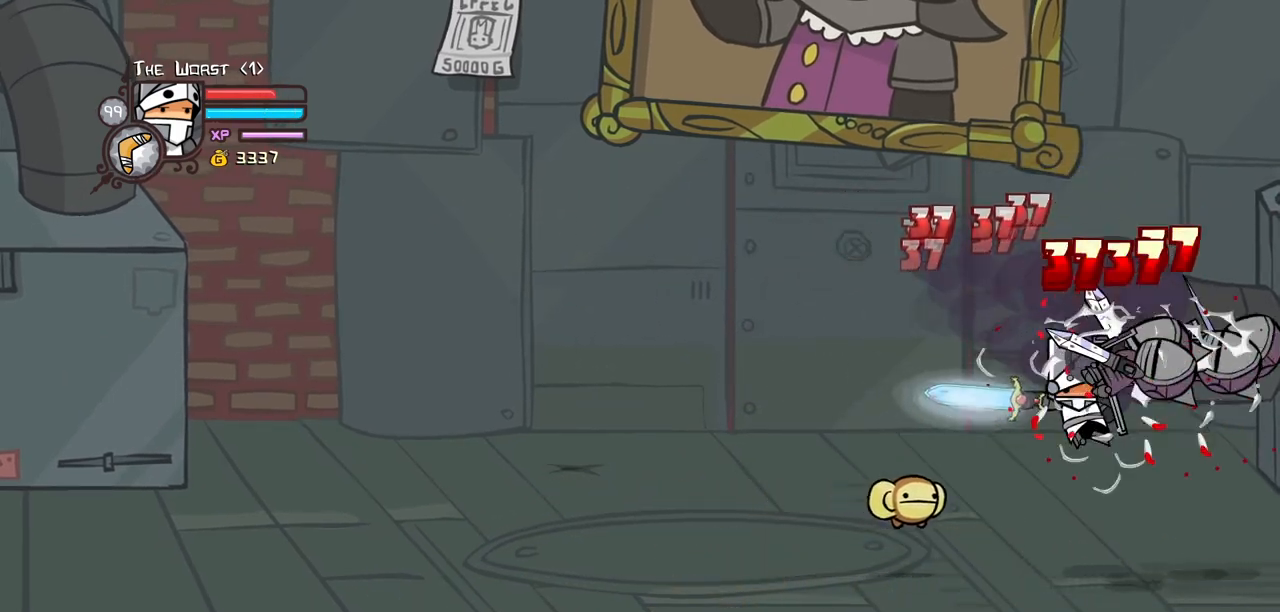
{"keys": ["light"], "events": [[183, "heavy", "up"], [217, "heavy", "down"], [450, "heavy", "up"], [500, "light", "down"]]}
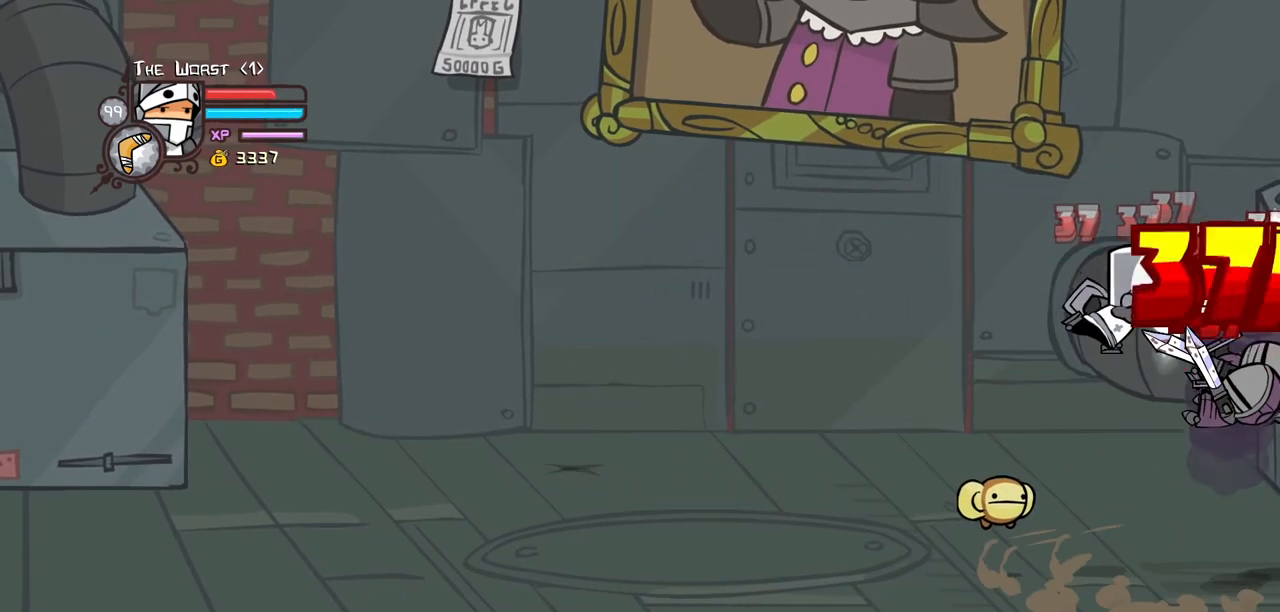
{"keys": ["heavy"], "events": [[150, "light", "up"], [233, "light", "down"], [383, "heavy", "down"], [433, "light", "up"]]}
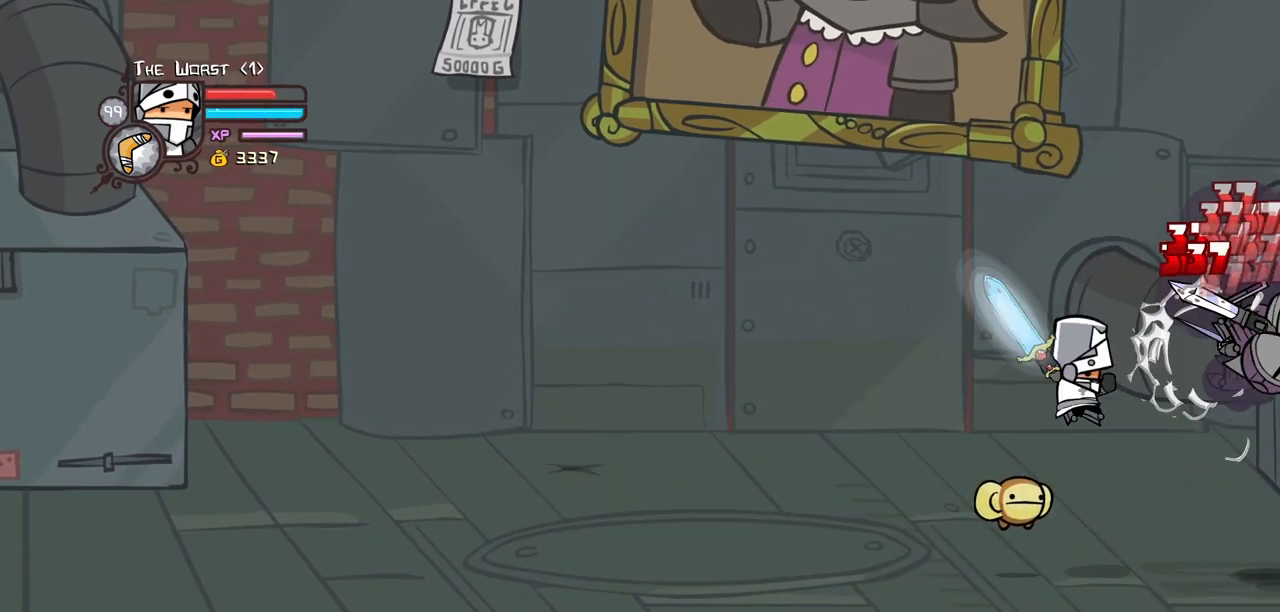
{"keys": ["heavy"], "events": [[200, "heavy", "up"], [250, "light", "down"], [400, "heavy", "down"], [433, "light", "up"]]}
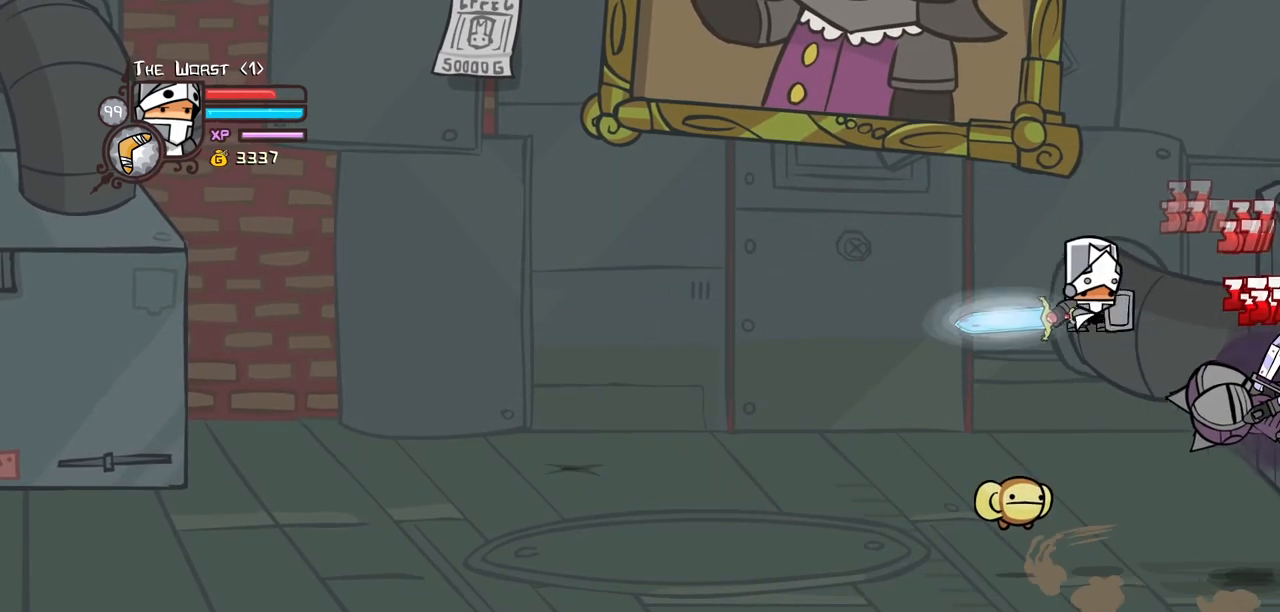
{"keys": ["light"], "events": [[133, "heavy", "up"], [167, "heavy", "down"], [367, "heavy", "up"], [450, "light", "down"]]}
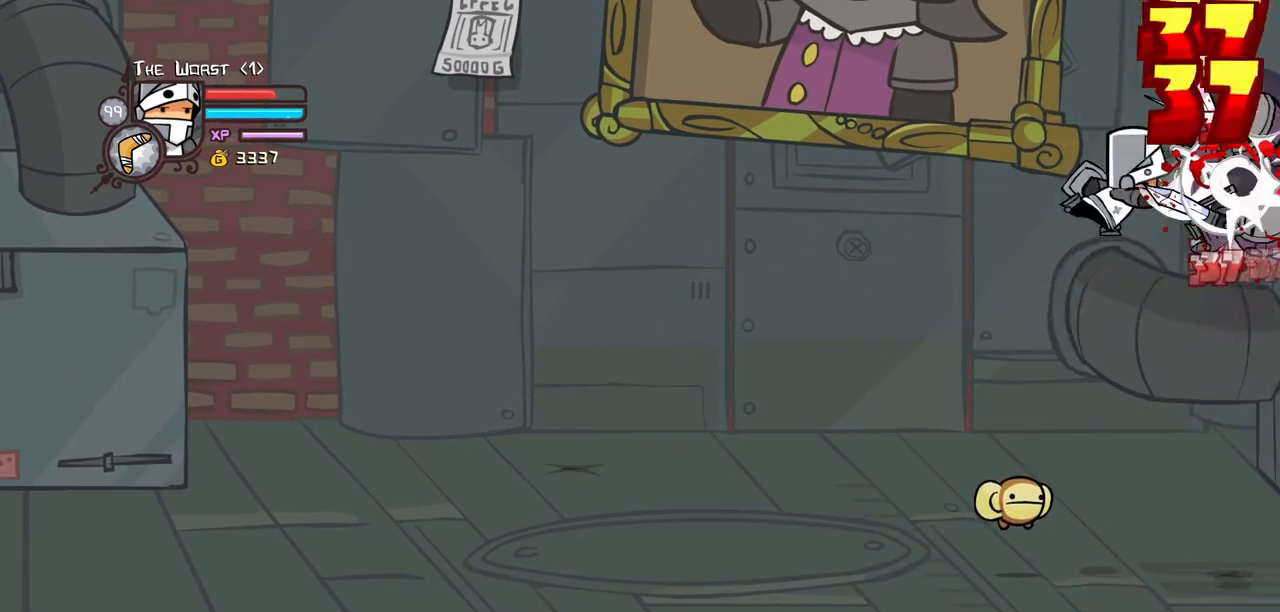
{"keys": ["magic", "right"], "events": [[100, "light", "up"], [183, "light", "down"], [383, "light", "up"], [383, "magic", "down"], [467, "right", "down"]]}
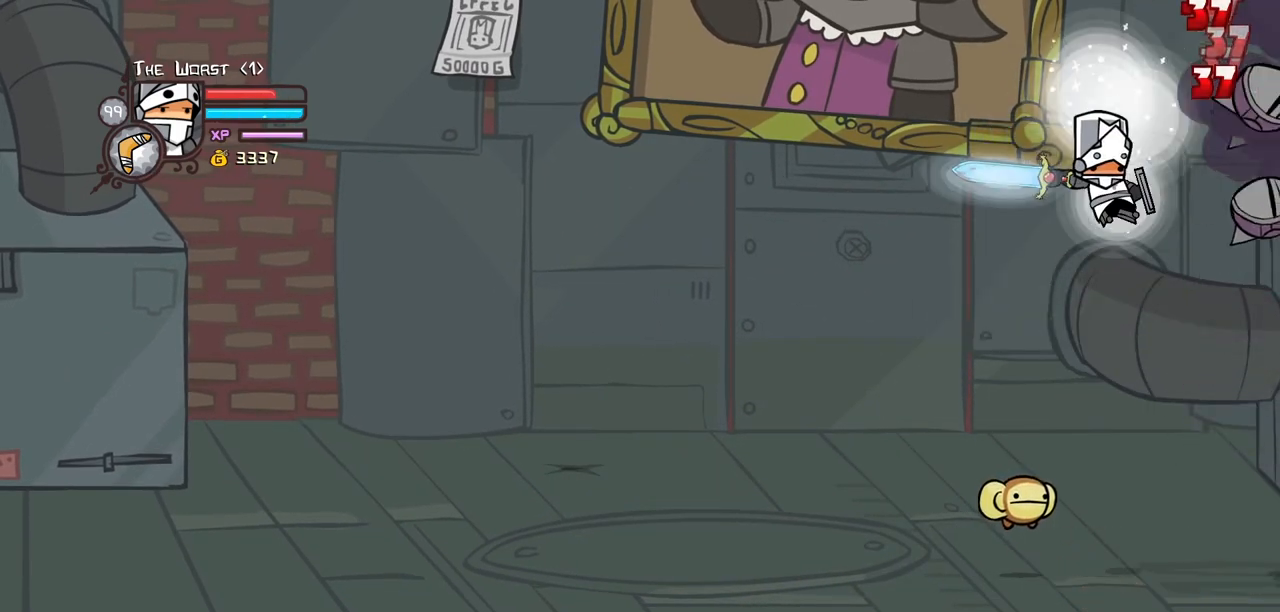
{"keys": ["heavy"], "events": [[17, "item", "down"], [117, "right", "up"], [250, "item", "up"], [250, "magic", "up"], [483, "heavy", "down"]]}
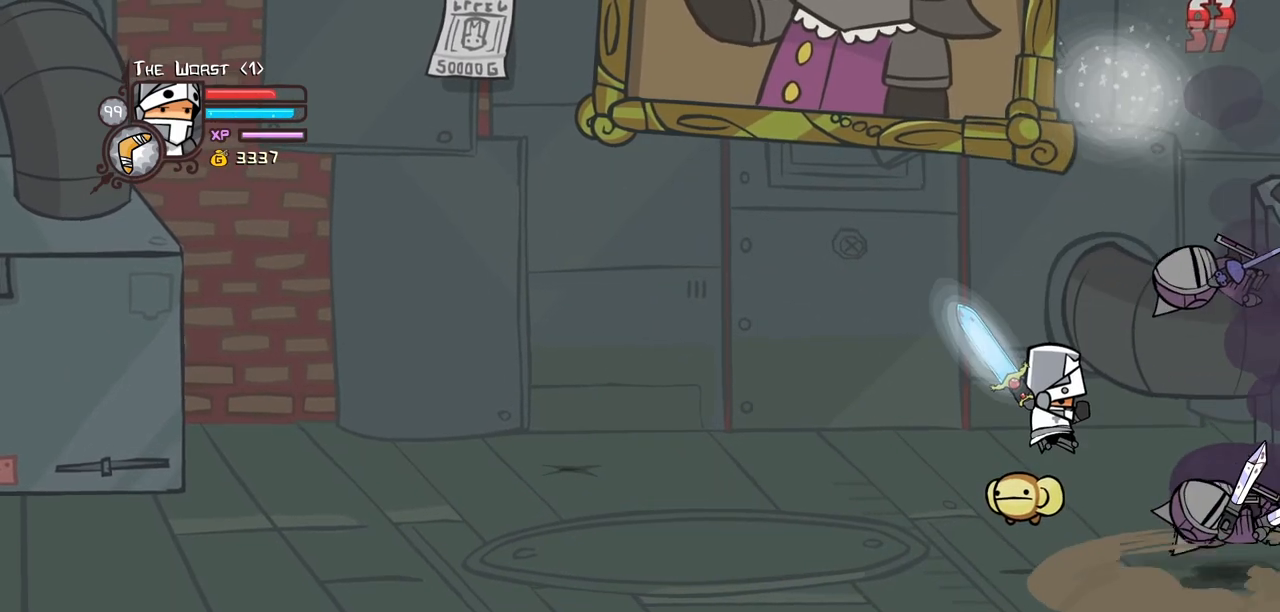
{"keys": ["light"], "events": [[133, "heavy", "up"], [183, "heavy", "down"], [417, "heavy", "up"], [450, "light", "down"]]}
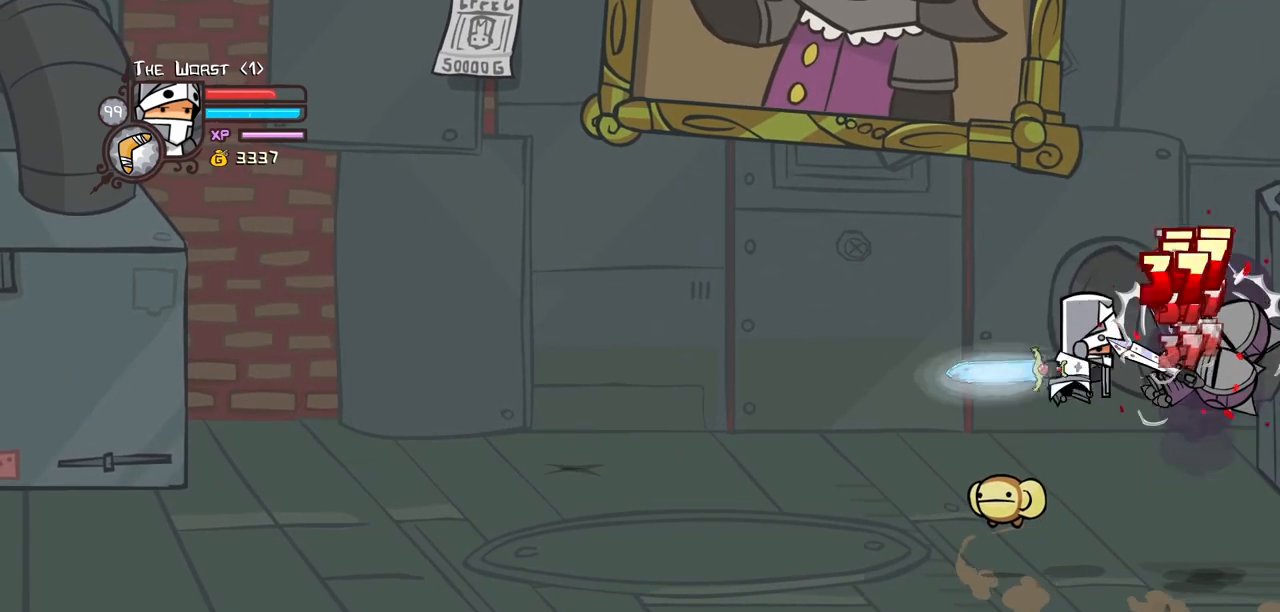
{"keys": ["heavy"], "events": [[100, "light", "up"], [150, "light", "down"], [150, "right", "down"], [333, "heavy", "down"], [333, "right", "up"], [383, "light", "up"]]}
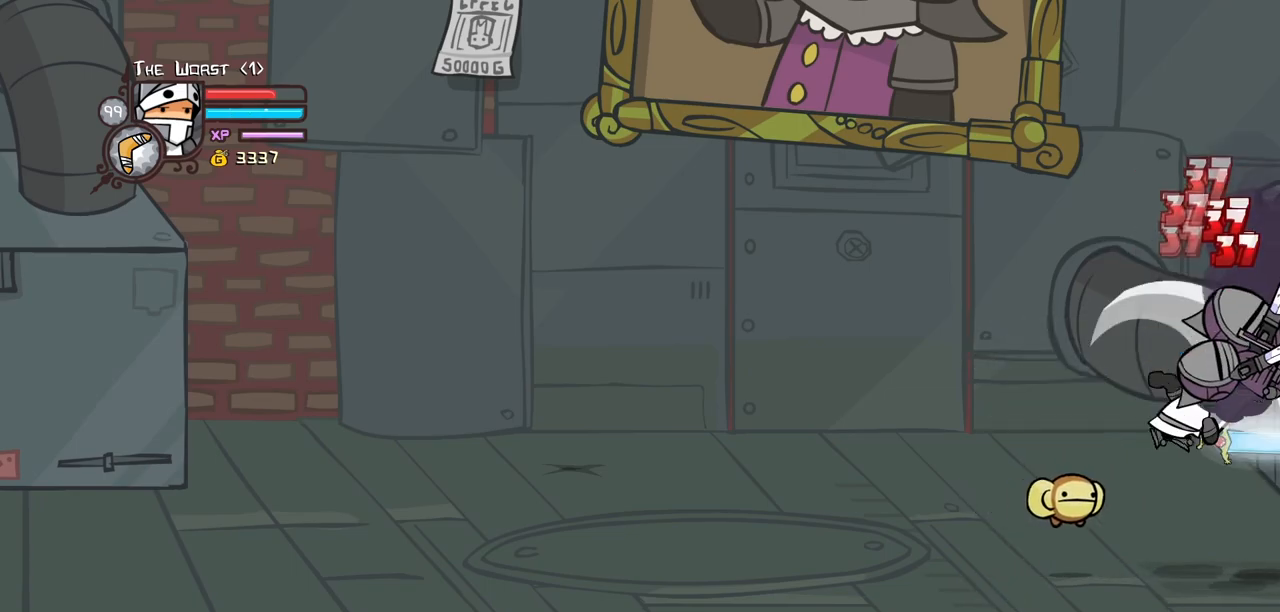
{"keys": ["heavy"], "events": [[167, "heavy", "up"], [167, "light", "down"], [300, "heavy", "down"], [350, "light", "up"]]}
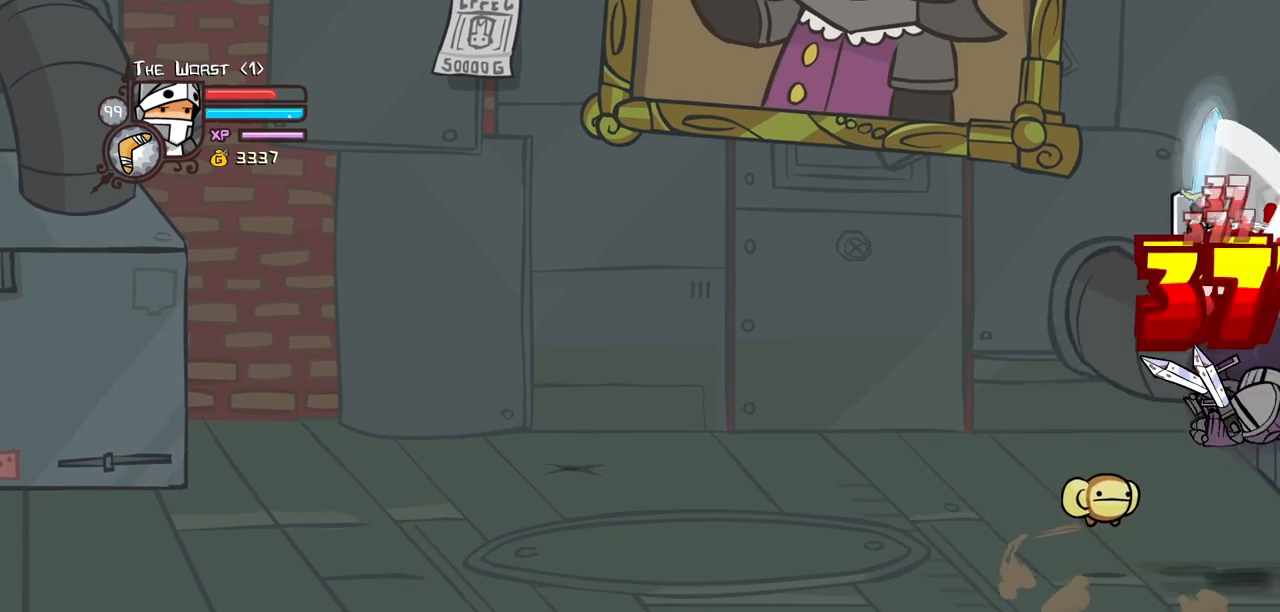
{"keys": ["light"], "events": [[33, "heavy", "up"], [83, "heavy", "down"], [317, "heavy", "up"], [417, "light", "down"]]}
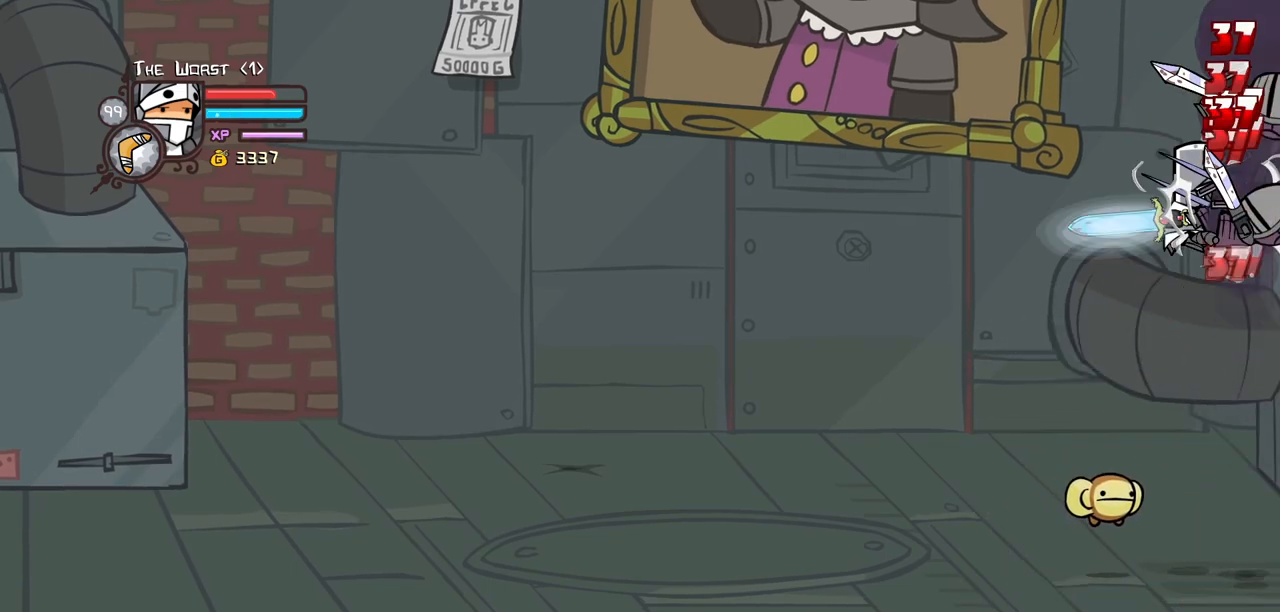
{"keys": ["item", "magic"], "events": [[50, "light", "up"], [150, "light", "down"], [333, "light", "up"], [333, "magic", "down"], [383, "item", "down"]]}
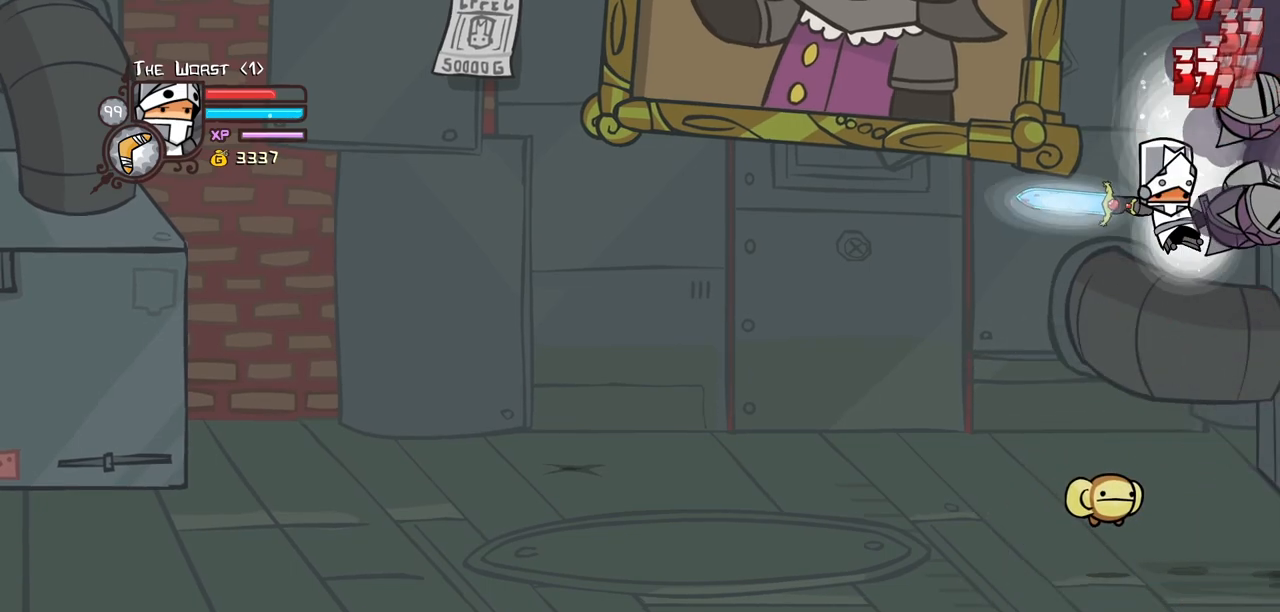
{"keys": [], "events": [[117, "item", "up"], [117, "magic", "up"], [250, "magic", "down"], [350, "item", "down"], [483, "item", "up"], [483, "magic", "up"]]}
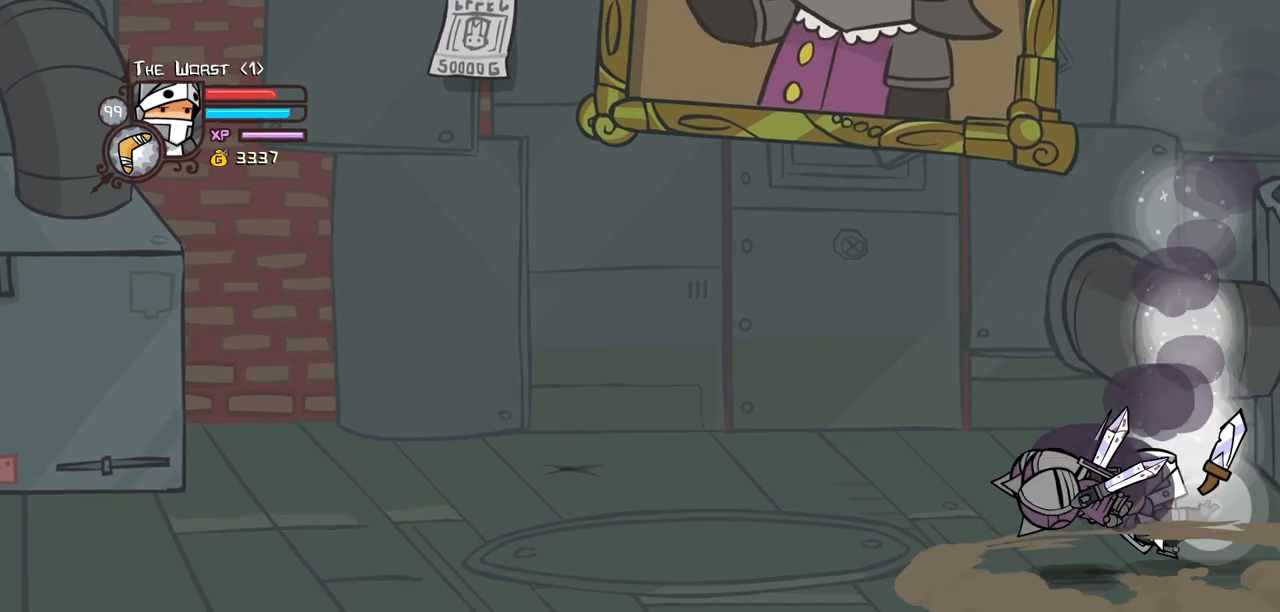
{"keys": ["heavy", "left"], "events": [[217, "left", "down"], [317, "jump", "down"], [367, "heavy", "down"], [450, "jump", "up"]]}
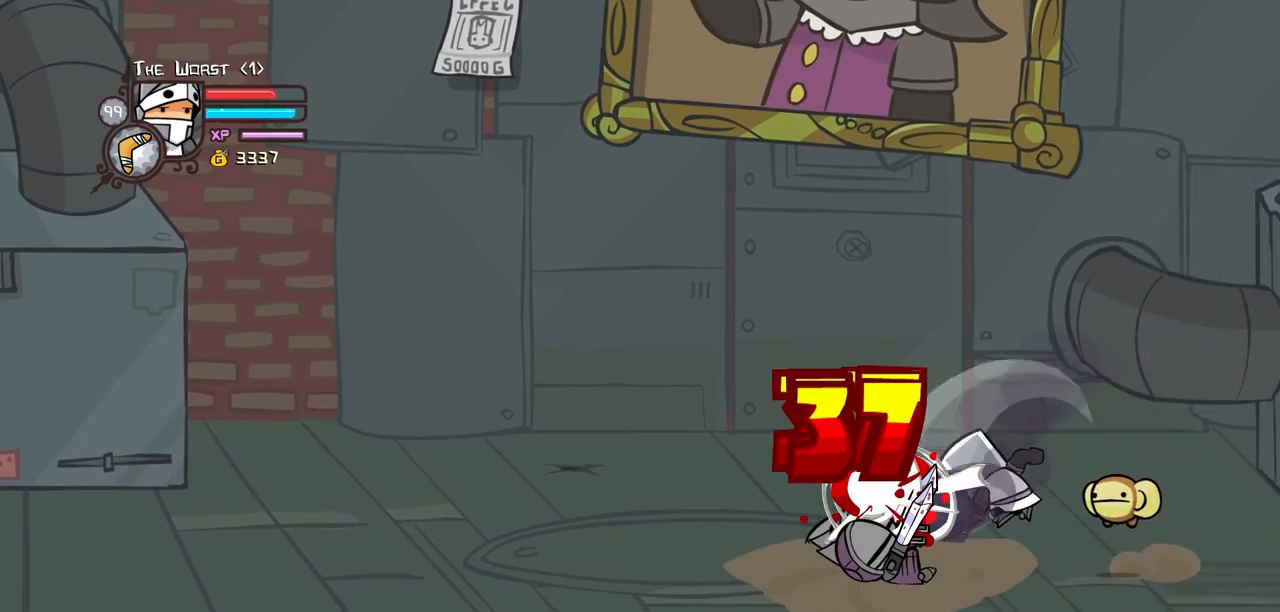
{"keys": ["light"], "events": [[50, "heavy", "up"], [100, "heavy", "down"], [233, "right", "down"], [283, "heavy", "up"], [283, "left", "up"], [333, "light", "down"], [333, "right", "up"]]}
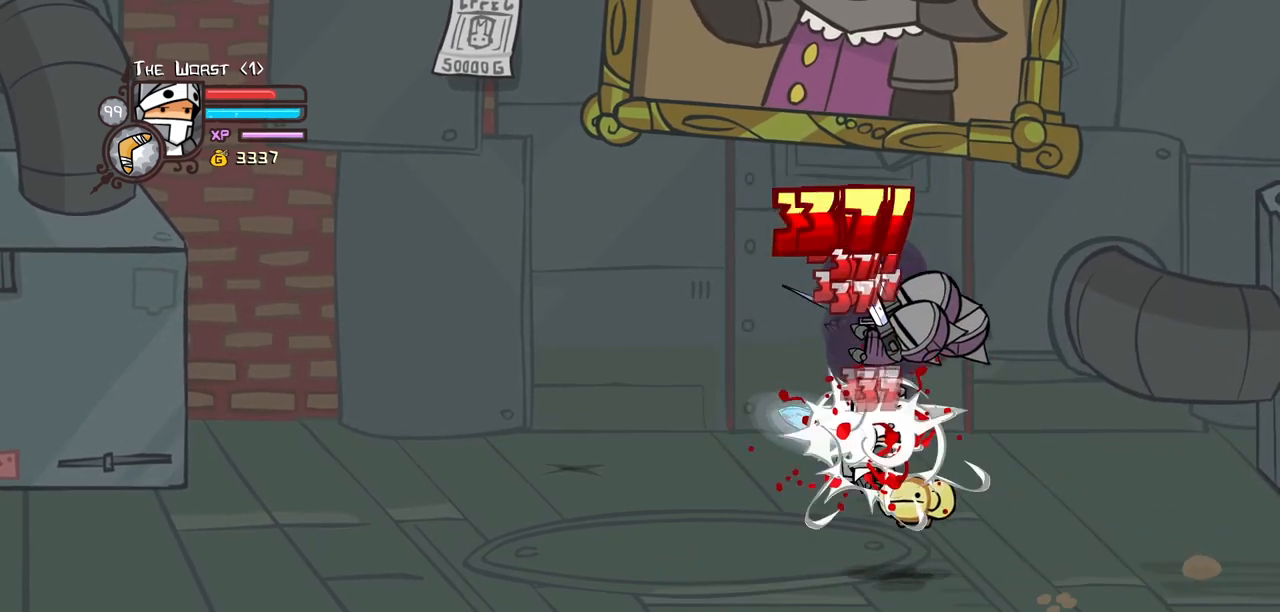
{"keys": [], "events": [[17, "light", "up"], [67, "light", "down"], [67, "right", "down"], [250, "heavy", "down"], [250, "light", "up"], [433, "right", "up"], [483, "heavy", "up"]]}
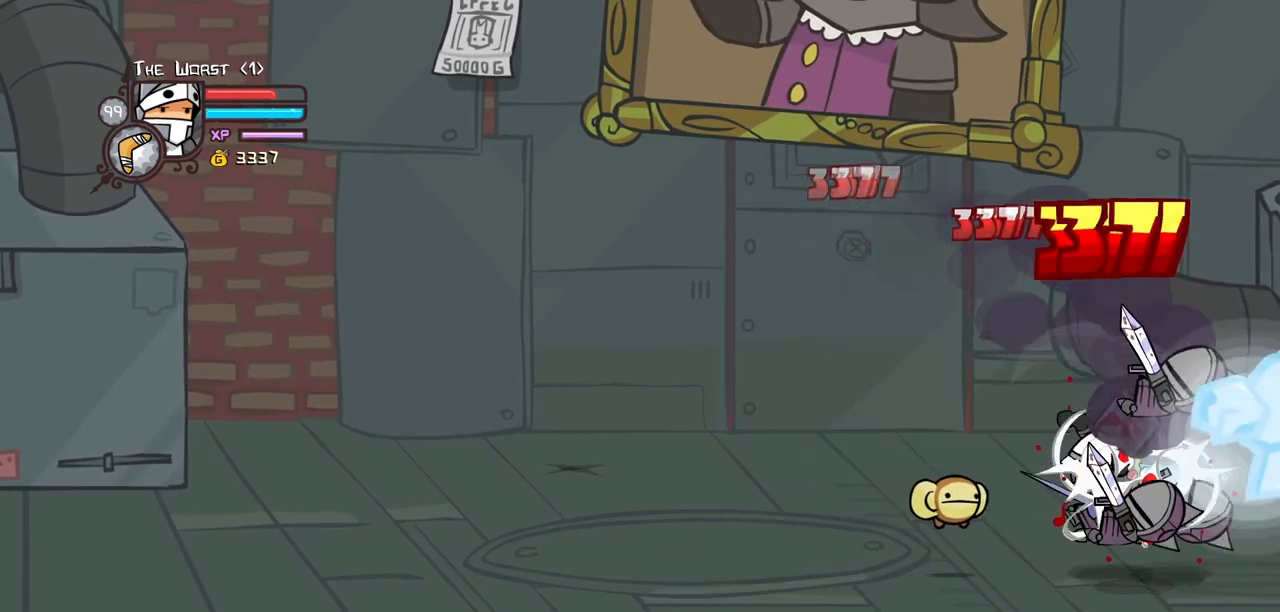
{"keys": ["light"], "events": [[33, "heavy", "down"], [217, "heavy", "up"], [267, "heavy", "down"], [450, "heavy", "up"], [450, "light", "down"]]}
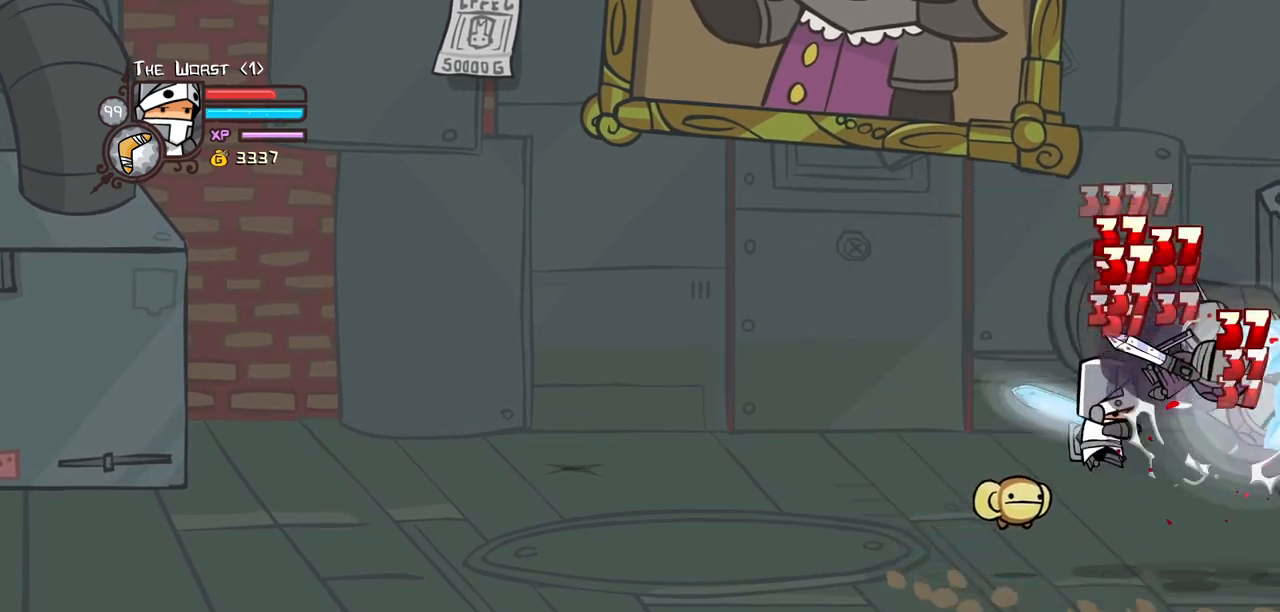
{"keys": ["down", "right"], "events": [[50, "right", "down"], [183, "light", "up"], [333, "down", "down"]]}
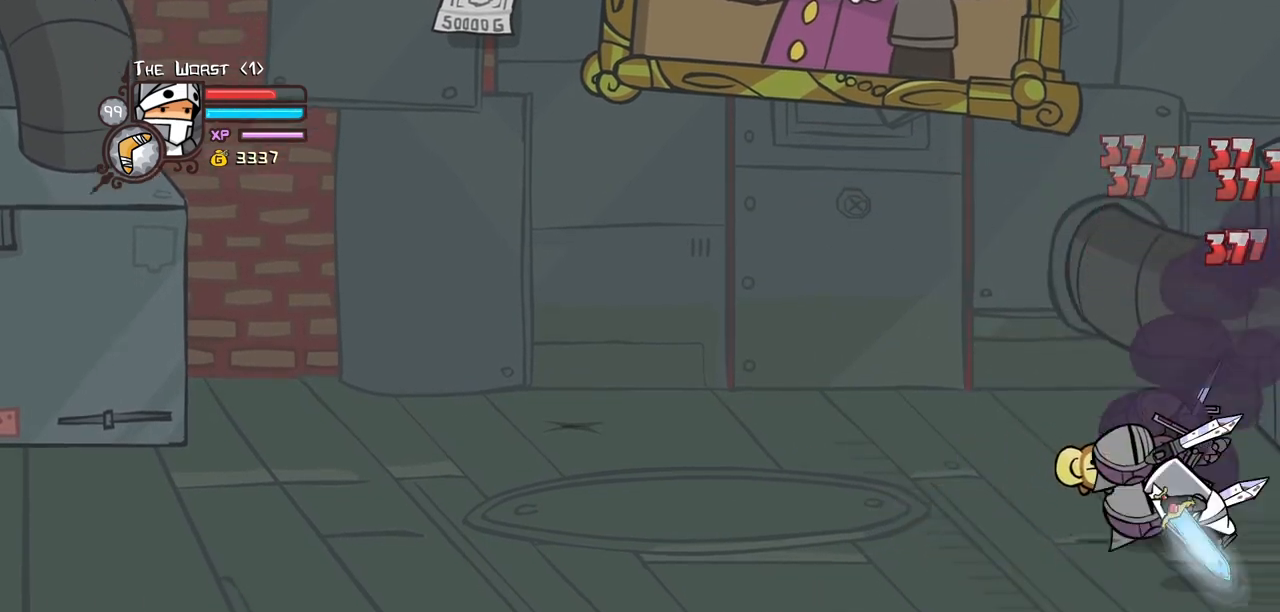
{"keys": ["down", "heavy", "magic", "right"], "events": [[200, "magic", "down"], [250, "down", "up"], [450, "down", "down"], [450, "heavy", "down"]]}
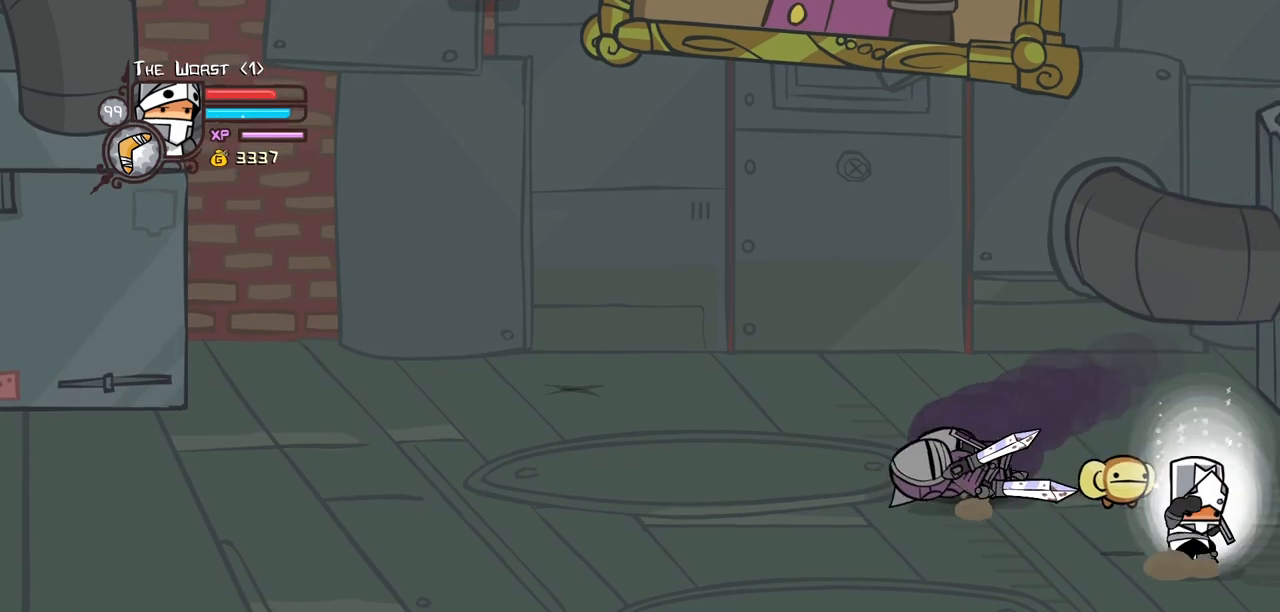
{"keys": ["down", "heavy", "magic", "right"], "events": [[217, "magic", "up"], [267, "heavy", "up"], [417, "heavy", "down"], [417, "magic", "down"]]}
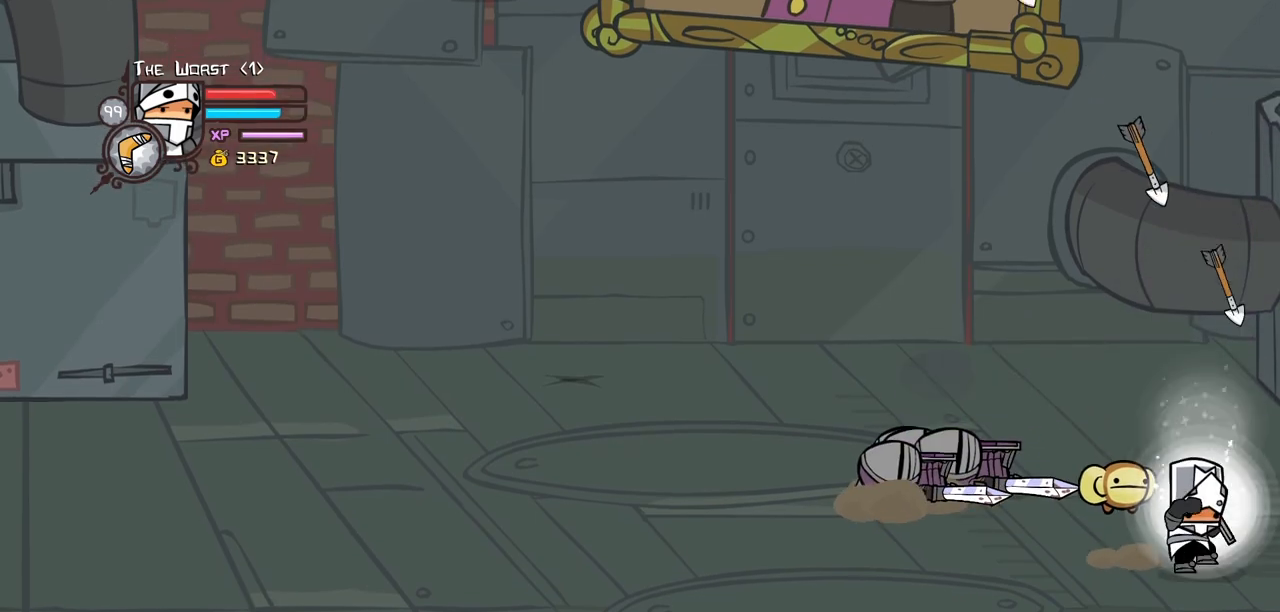
{"keys": ["down", "heavy", "magic", "right"], "events": [[183, "heavy", "up"], [283, "heavy", "down"]]}
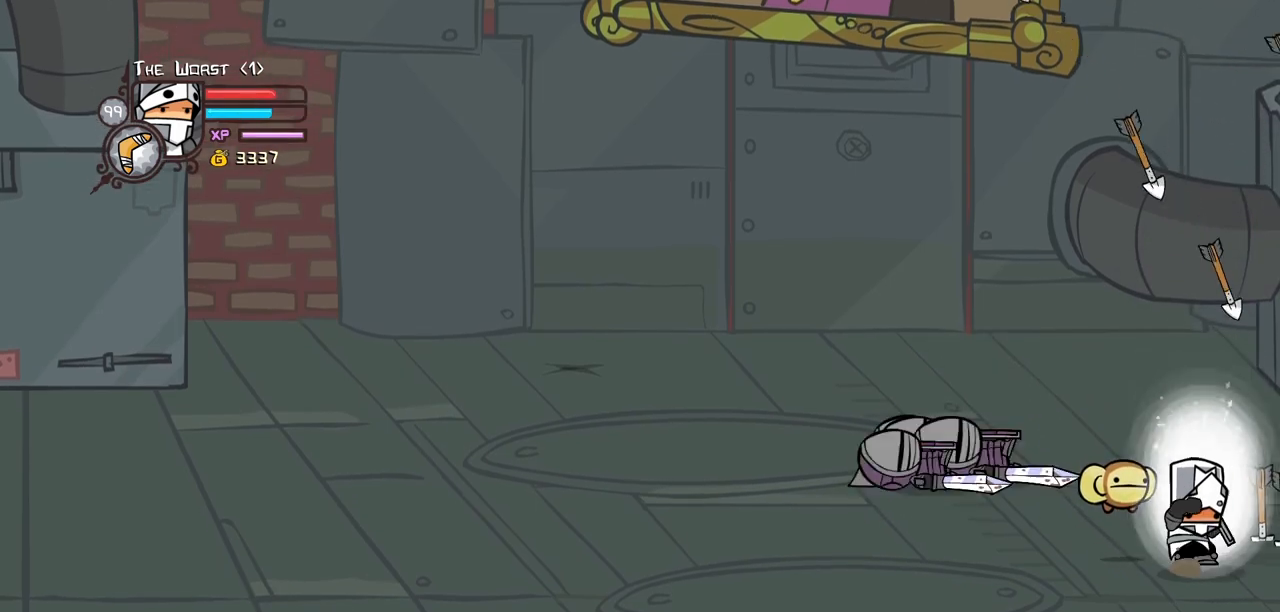
{"keys": ["down", "heavy", "magic", "right"], "events": [[117, "heavy", "up"], [200, "heavy", "down"]]}
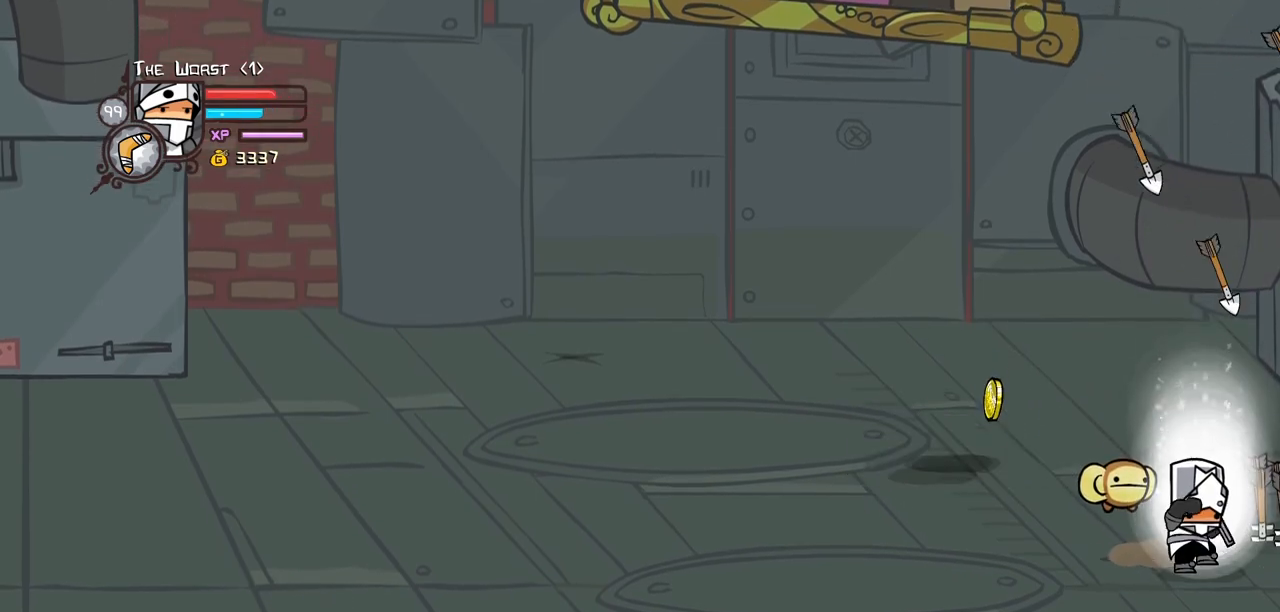
{"keys": ["down", "right"], "events": [[183, "heavy", "up"], [267, "magic", "up"], [317, "down", "up"], [500, "down", "down"]]}
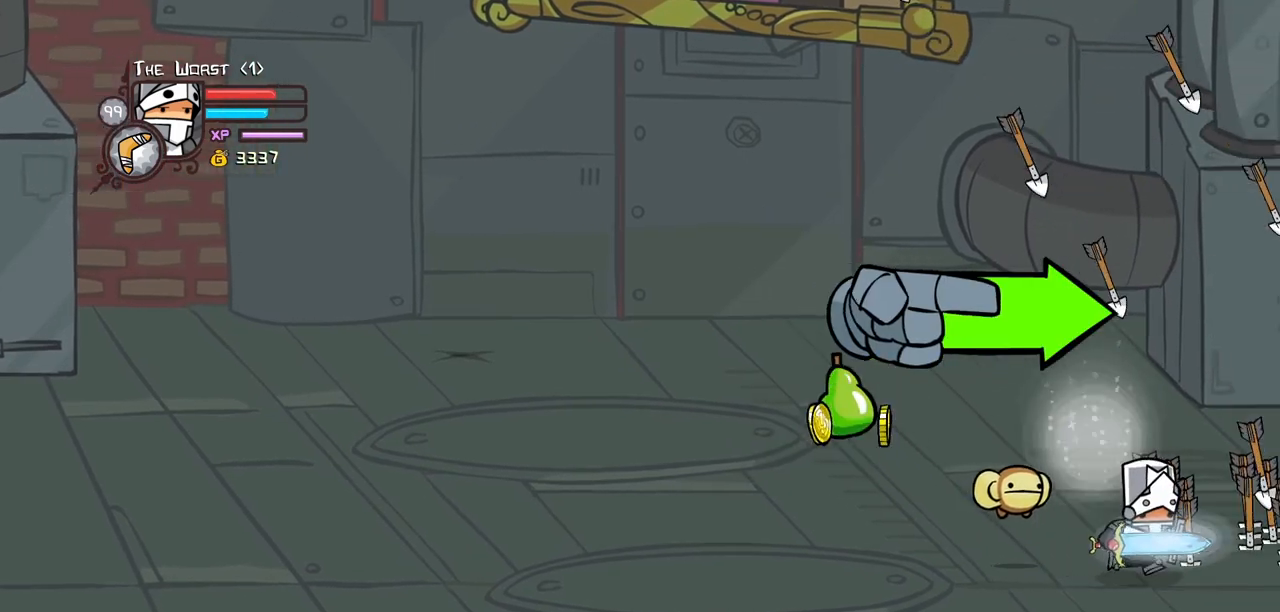
{"keys": ["jump", "light", "right"], "events": [[150, "down", "up"], [283, "up", "down"], [383, "jump", "down"], [433, "light", "down"], [433, "up", "up"]]}
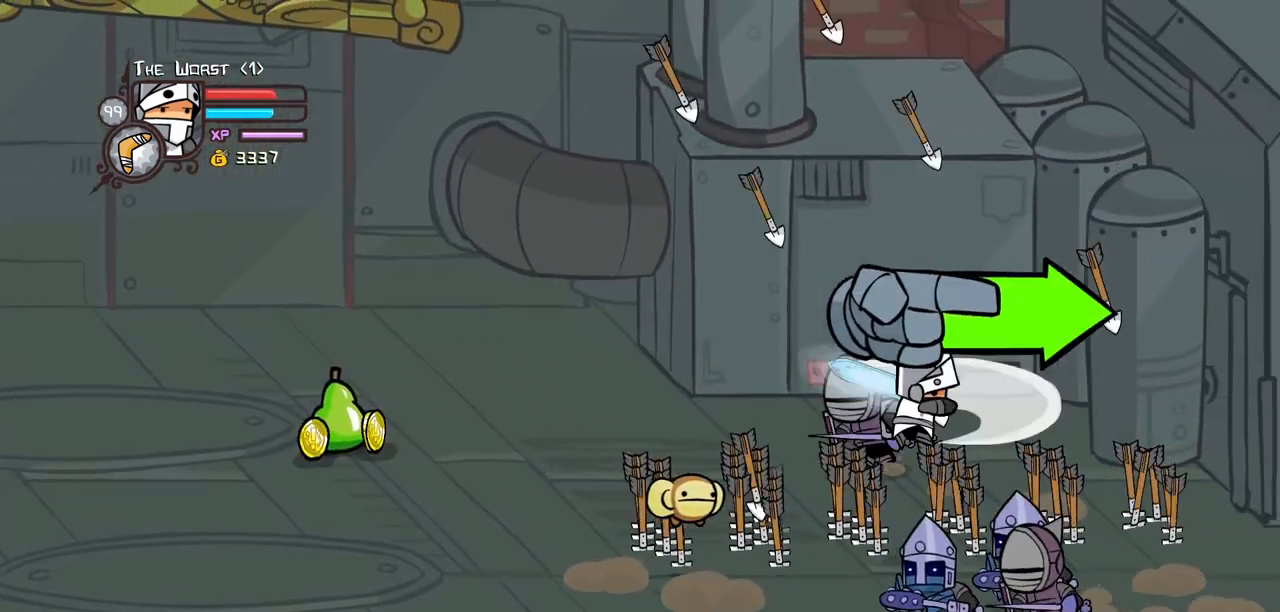
{"keys": ["left", "up"], "events": [[17, "jump", "up"], [117, "light", "up"], [167, "light", "down"], [250, "light", "up"], [350, "left", "down"], [350, "up", "down"], [433, "right", "up"]]}
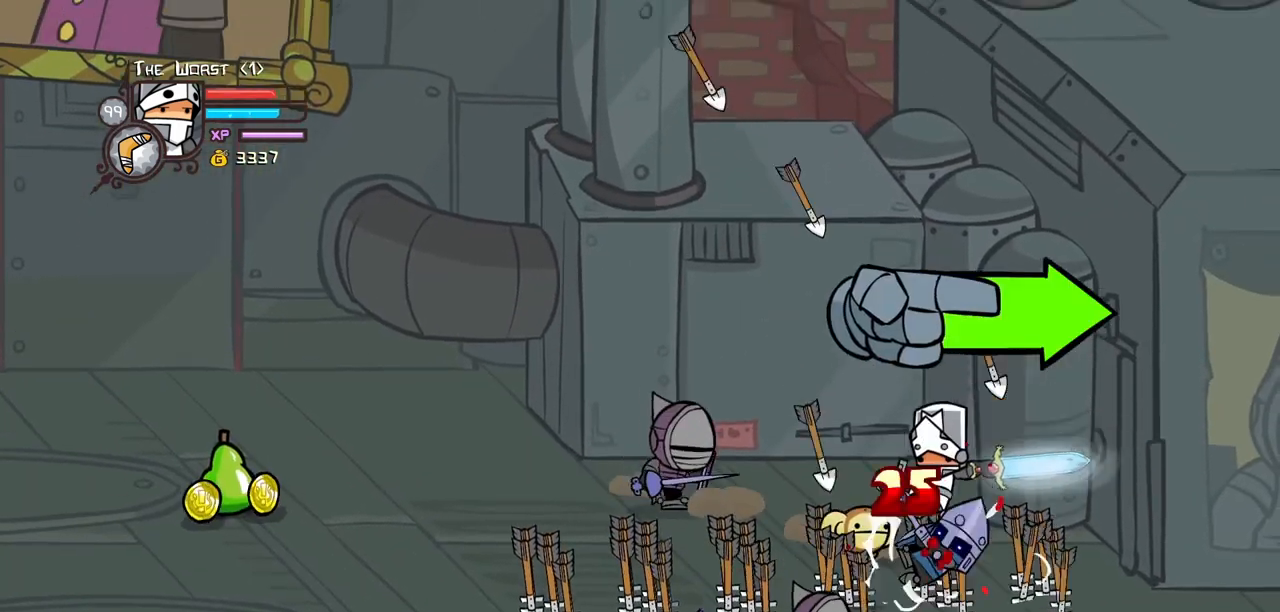
{"keys": ["left", "up"], "events": [[133, "up", "up"], [217, "down", "down"], [467, "down", "up"], [500, "up", "down"]]}
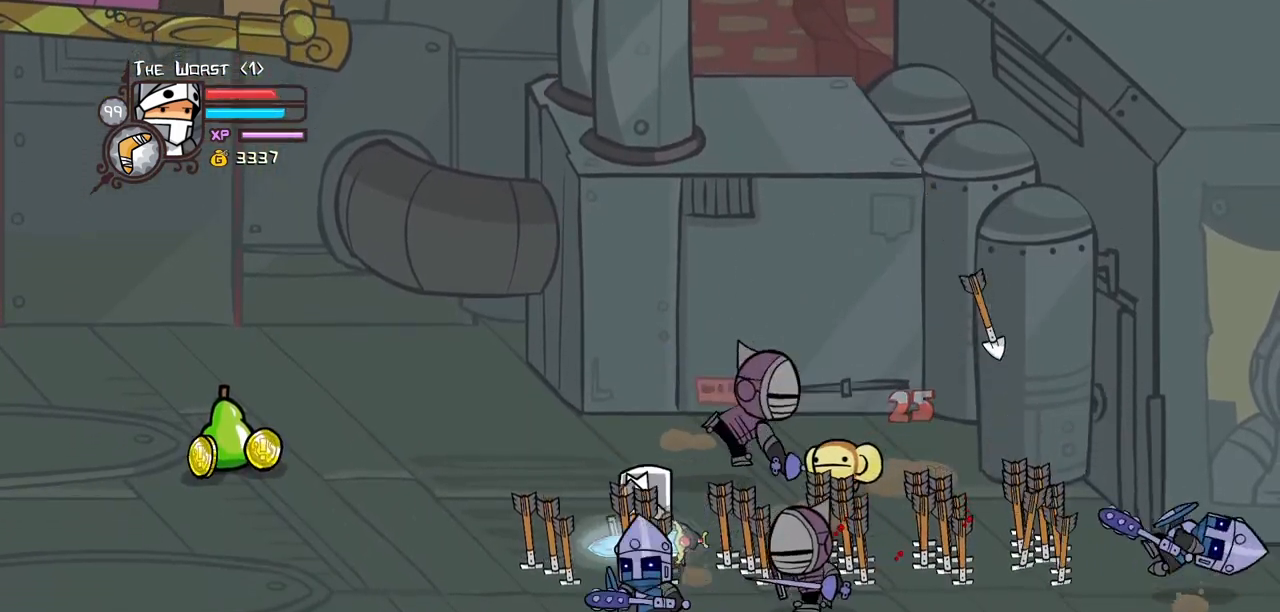
{"keys": ["left"], "events": [[233, "up", "up"], [333, "up", "down"], [467, "up", "up"]]}
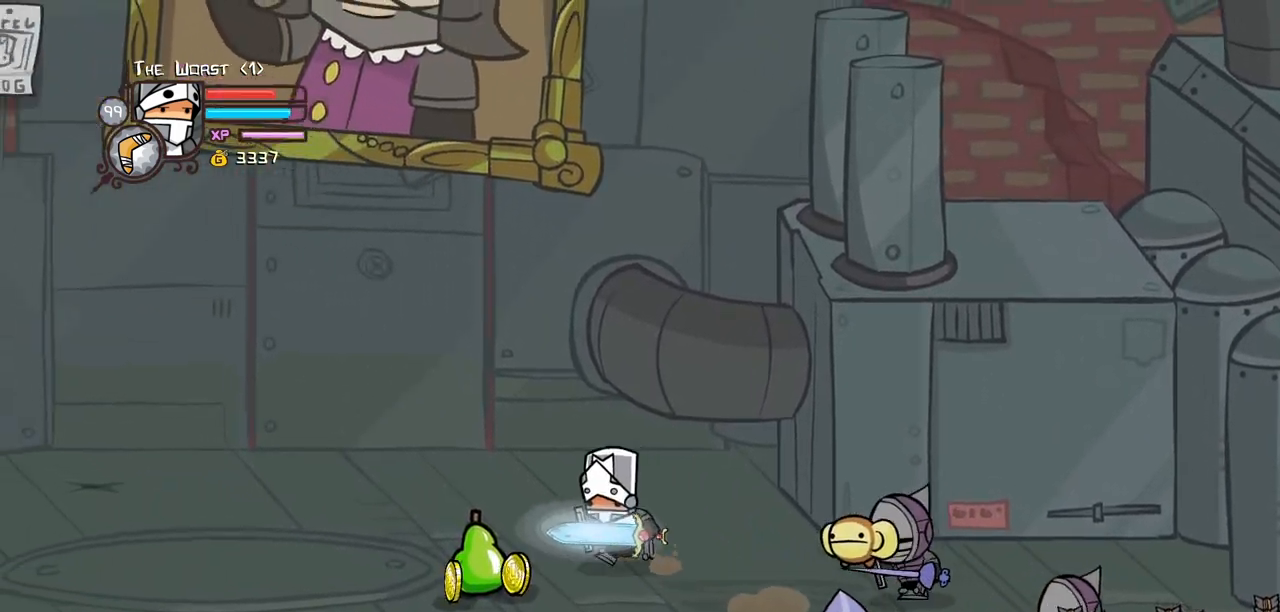
{"keys": ["jump", "light", "right"], "events": [[117, "down", "down"], [167, "right", "down"], [200, "left", "up"], [350, "down", "up"], [400, "jump", "down"], [450, "light", "down"]]}
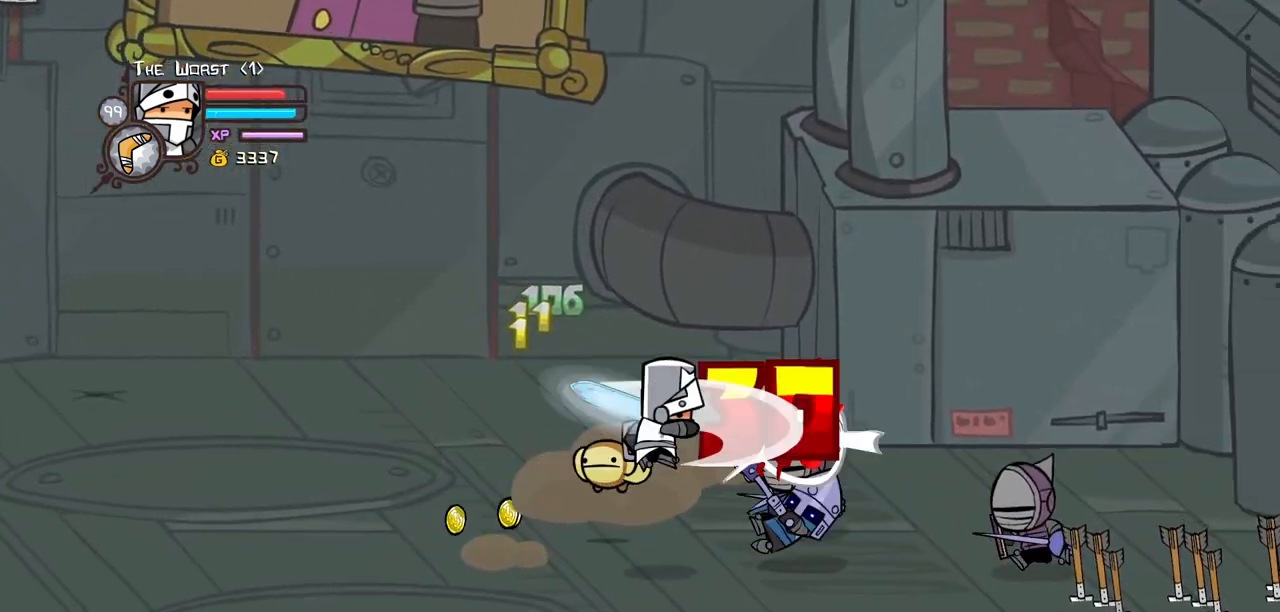
{"keys": ["heavy"], "events": [[33, "jump", "up"], [83, "light", "up"], [133, "light", "down"], [133, "right", "up"], [217, "right", "down"], [317, "heavy", "down"], [317, "light", "up"], [417, "right", "up"]]}